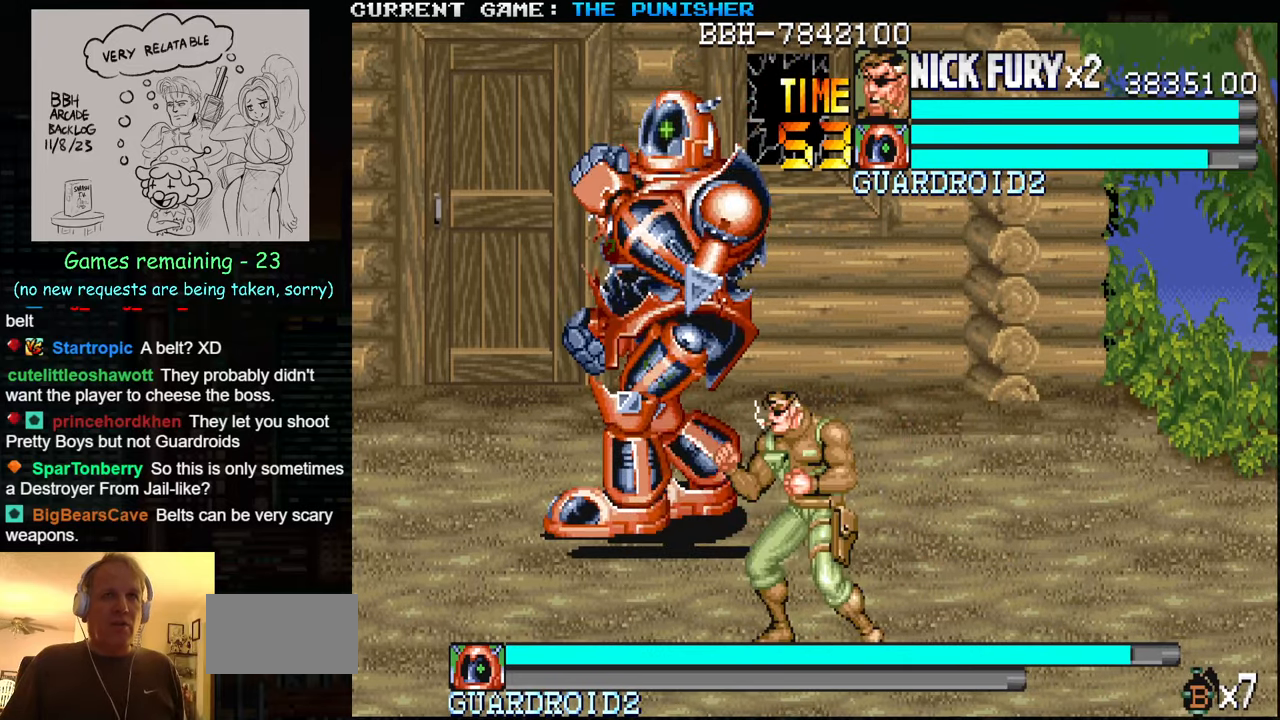
Gameplay with a controller (arcade stick); each line is a JSON object with the inputs held at the frame after it. "events" lists button and stick changes between this image and that frame as [ms after this image, input, new state], when the widget could be followed in between. Not read: L3 R3.
{"buttons": [], "left_stick": "center", "events": [[84, "left_stick", "left"], [234, "left_stick", "center"]]}
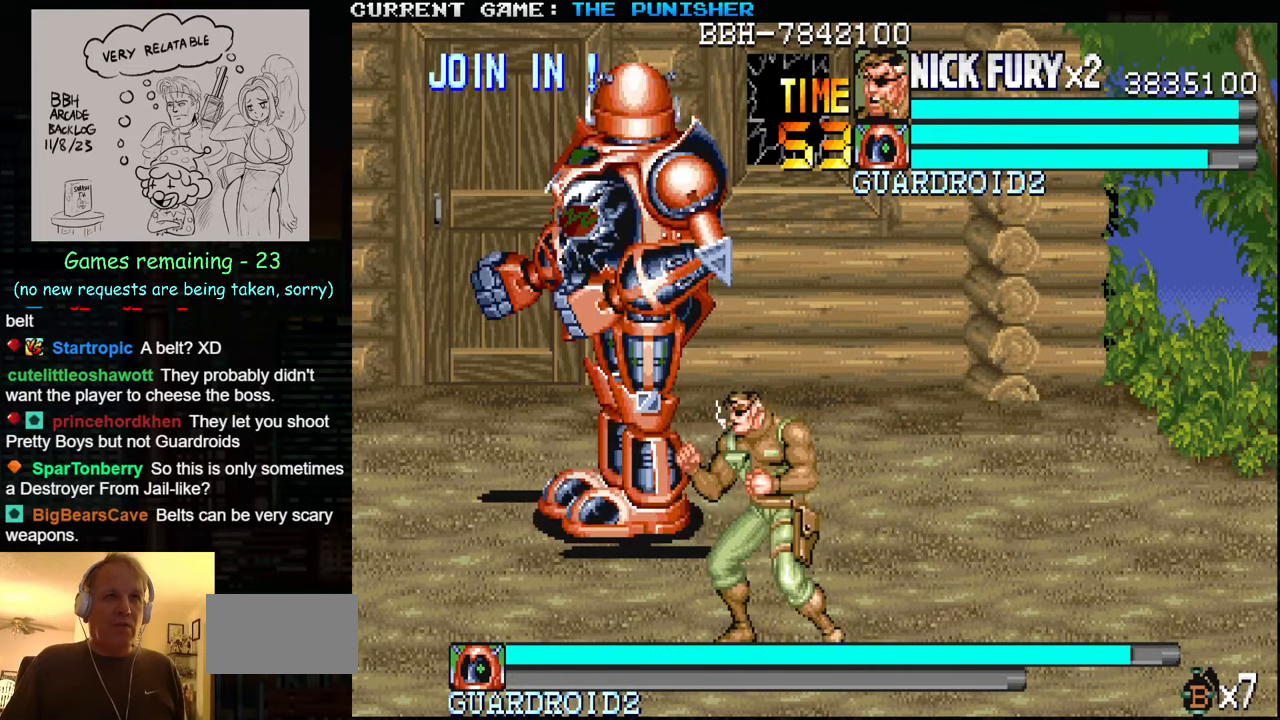
{"buttons": [], "left_stick": "up", "events": [[34, "left_stick", "left"], [367, "left_stick", "up"]]}
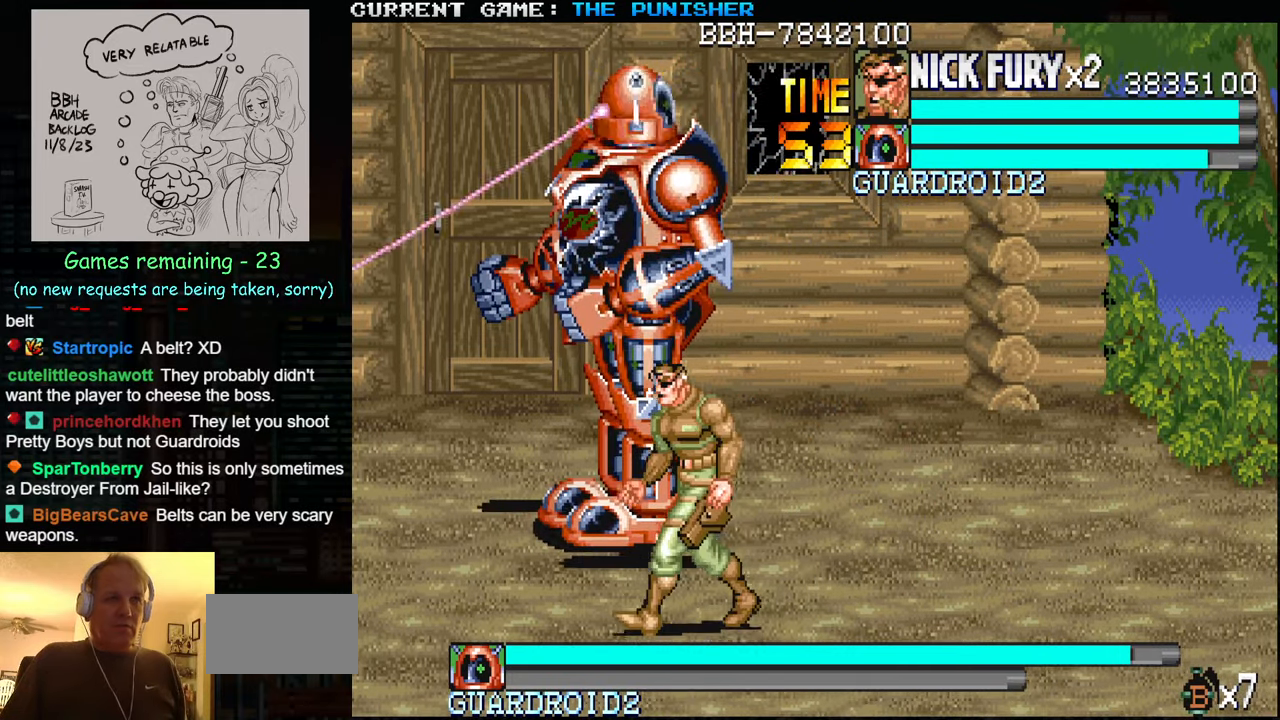
{"buttons": [], "left_stick": "center", "events": [[217, "SQUARE", "down"], [267, "left_stick", "center"], [284, "SQUARE", "up"], [400, "SQUARE", "down"], [417, "SQUARE", "up"]]}
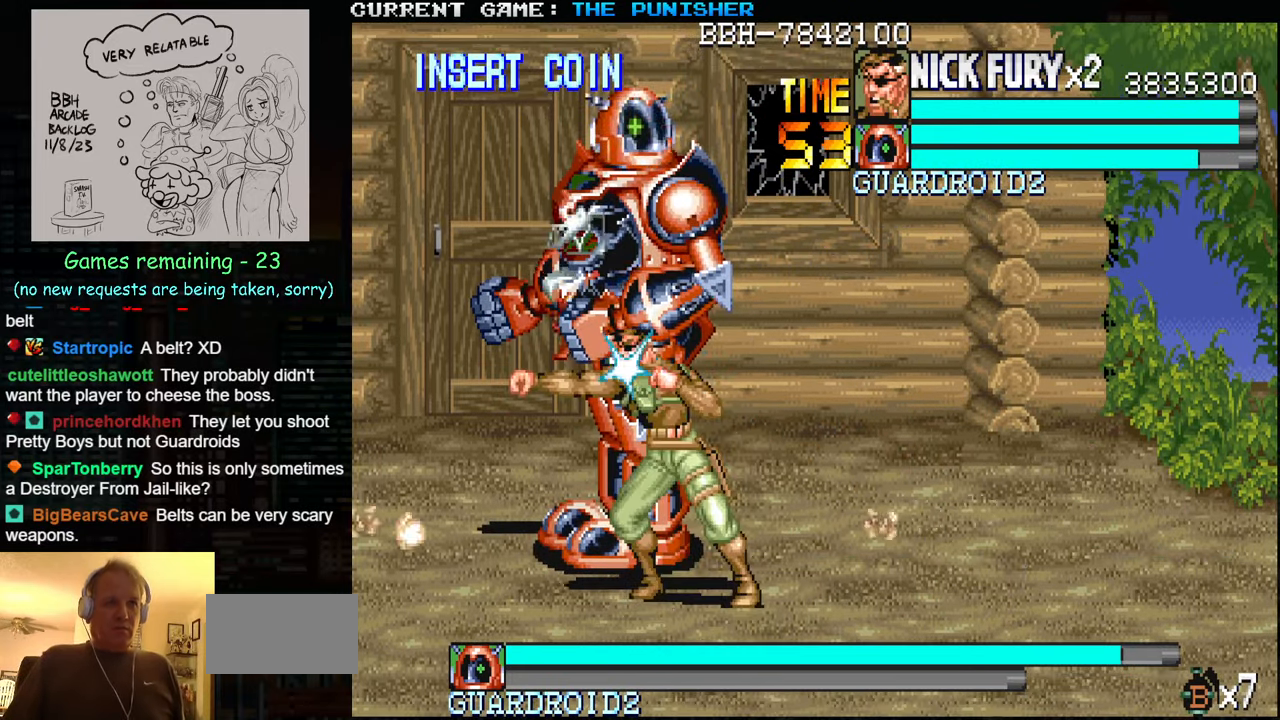
{"buttons": [], "left_stick": "down", "events": [[117, "left_stick", "down"]]}
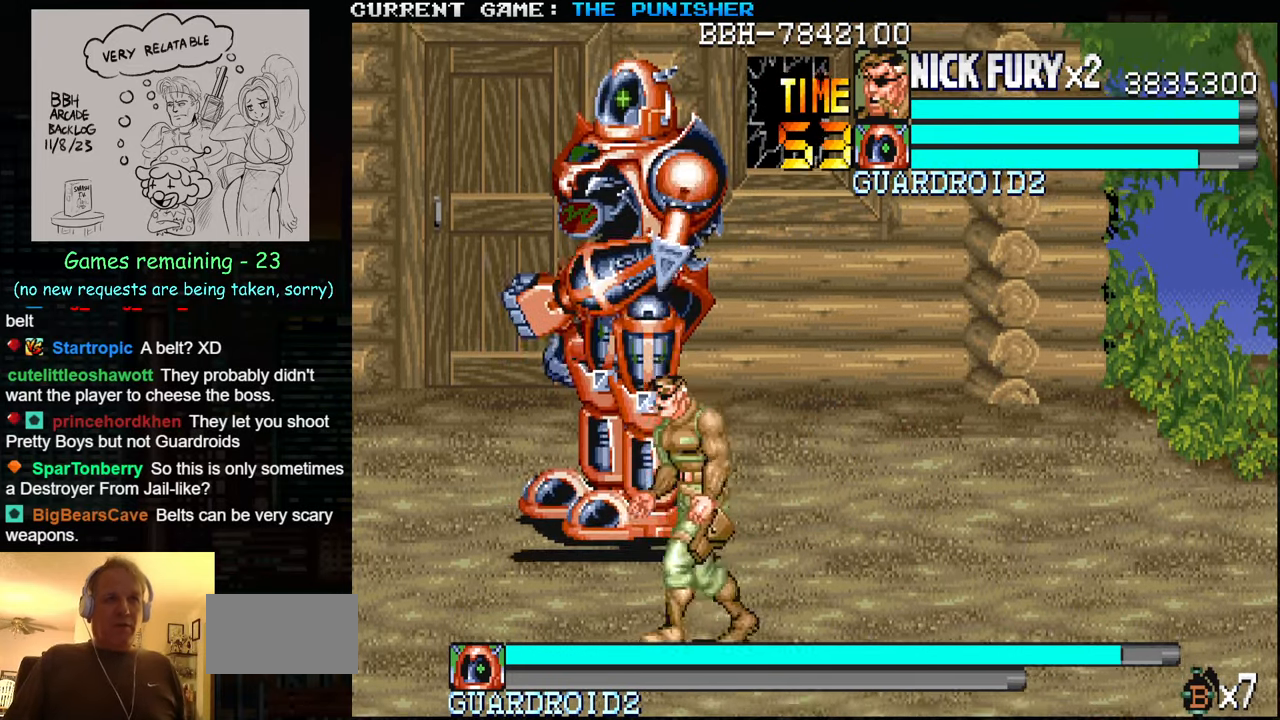
{"buttons": [], "left_stick": "center", "events": [[150, "left_stick", "center"]]}
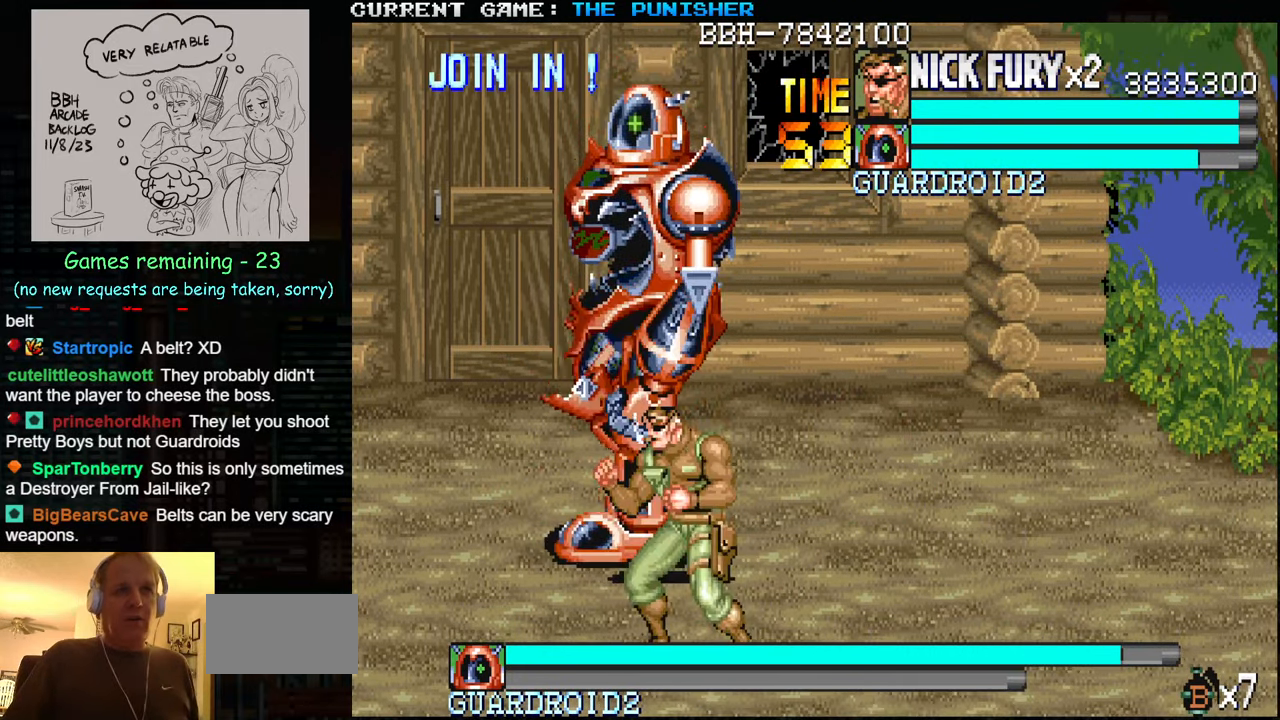
{"buttons": [], "left_stick": "down", "events": [[34, "left_stick", "up"], [350, "SQUARE", "down"], [350, "left_stick", "center"], [417, "SQUARE", "up"], [500, "left_stick", "down"]]}
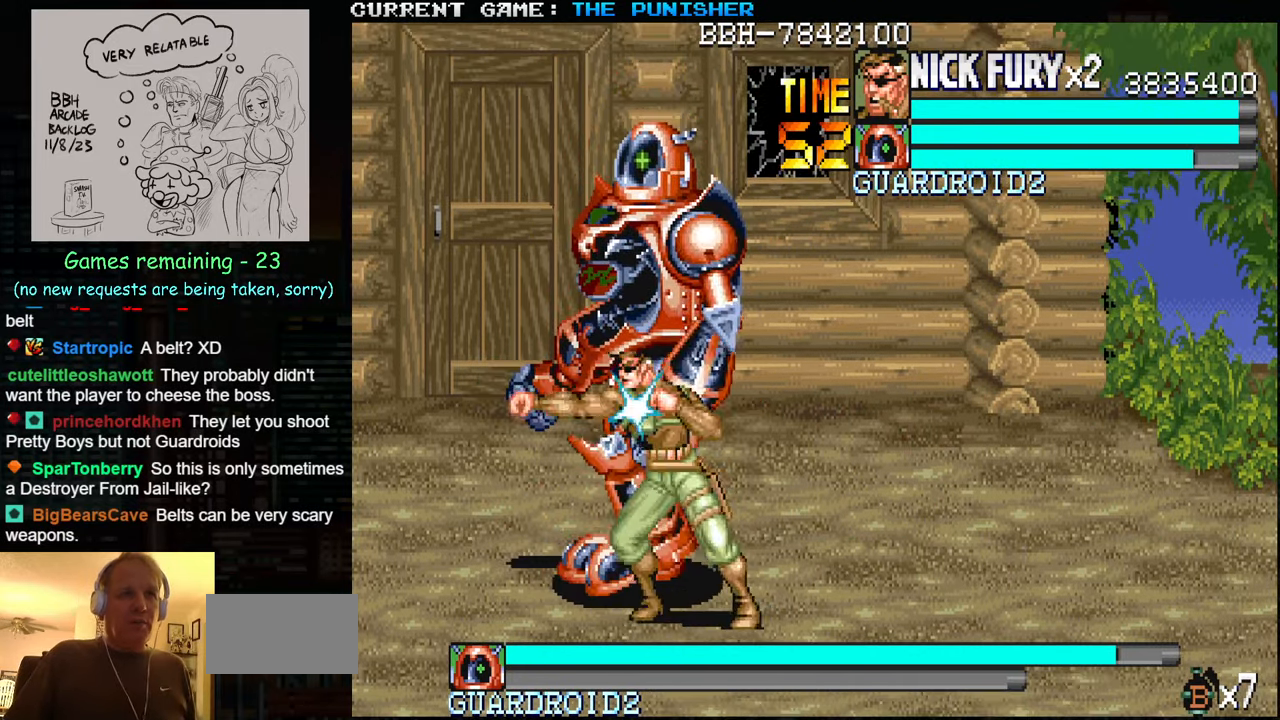
{"buttons": [], "left_stick": "center", "events": [[466, "left_stick", "center"]]}
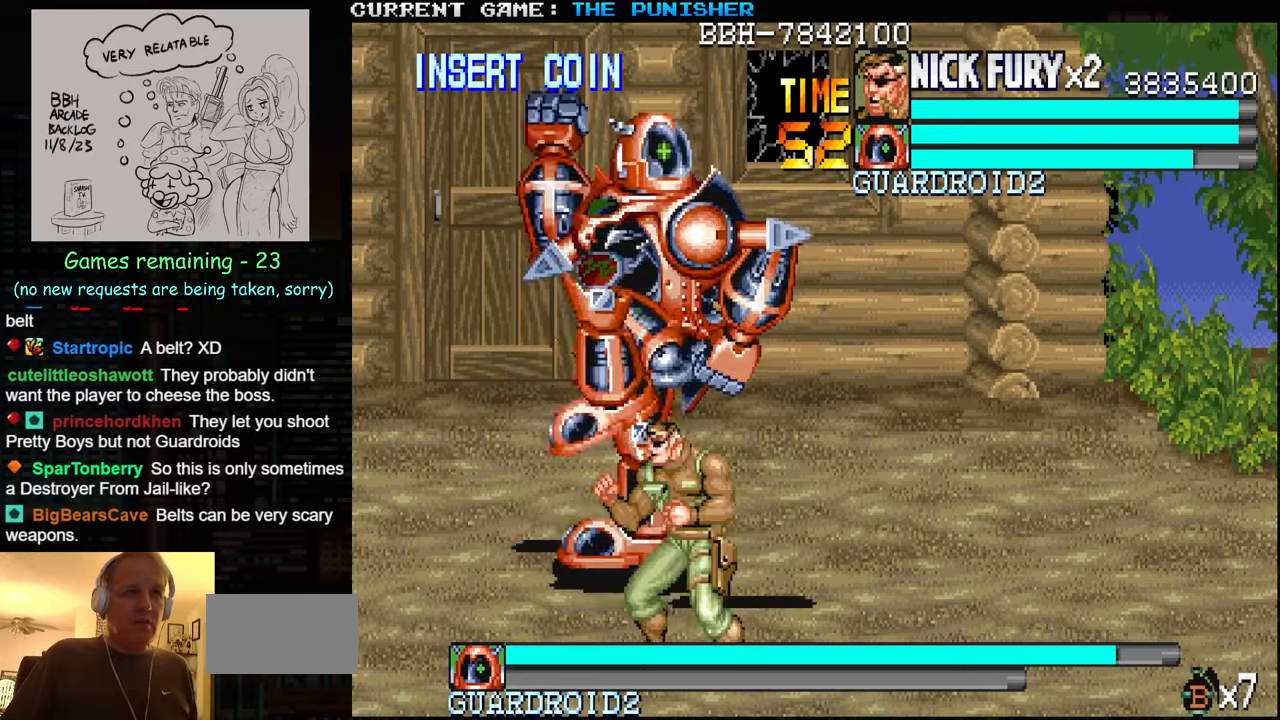
{"buttons": ["SQUARE"], "left_stick": "center", "events": [[150, "left_stick", "up"], [483, "SQUARE", "down"], [500, "left_stick", "center"]]}
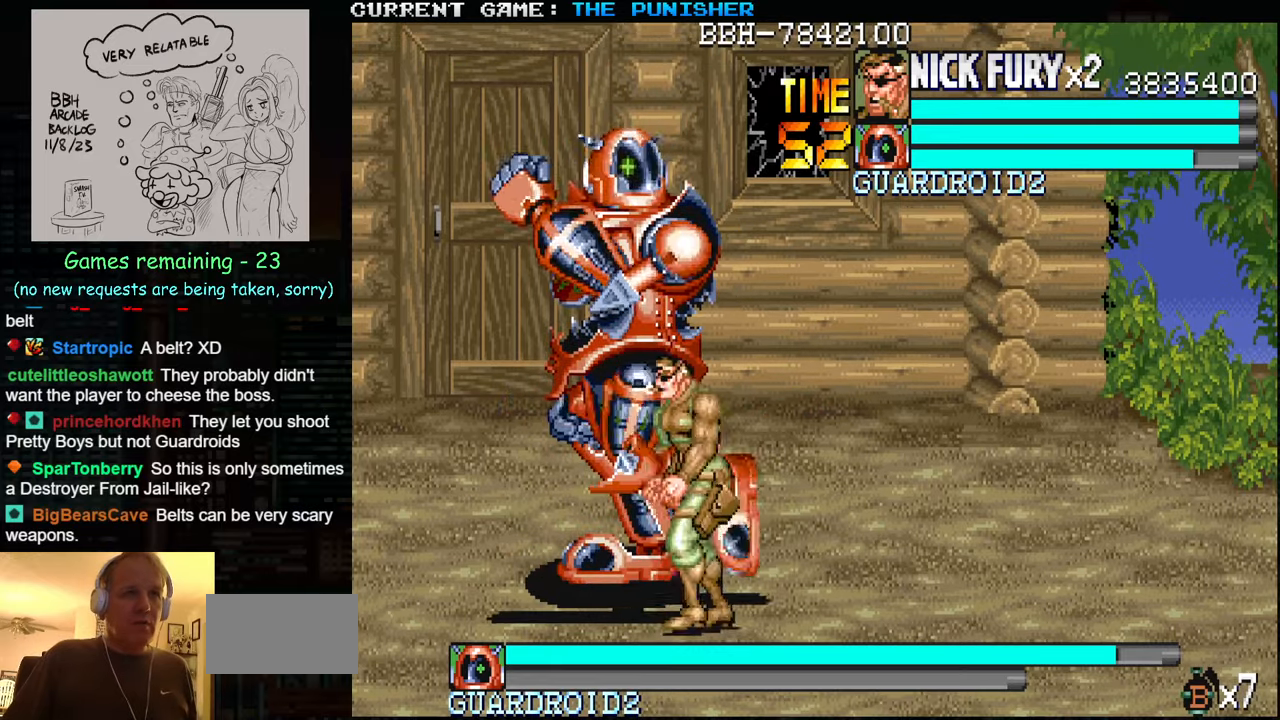
{"buttons": [], "left_stick": "down", "events": [[33, "SQUARE", "up"], [100, "SQUARE", "down"], [150, "SQUARE", "up"], [333, "left_stick", "down"]]}
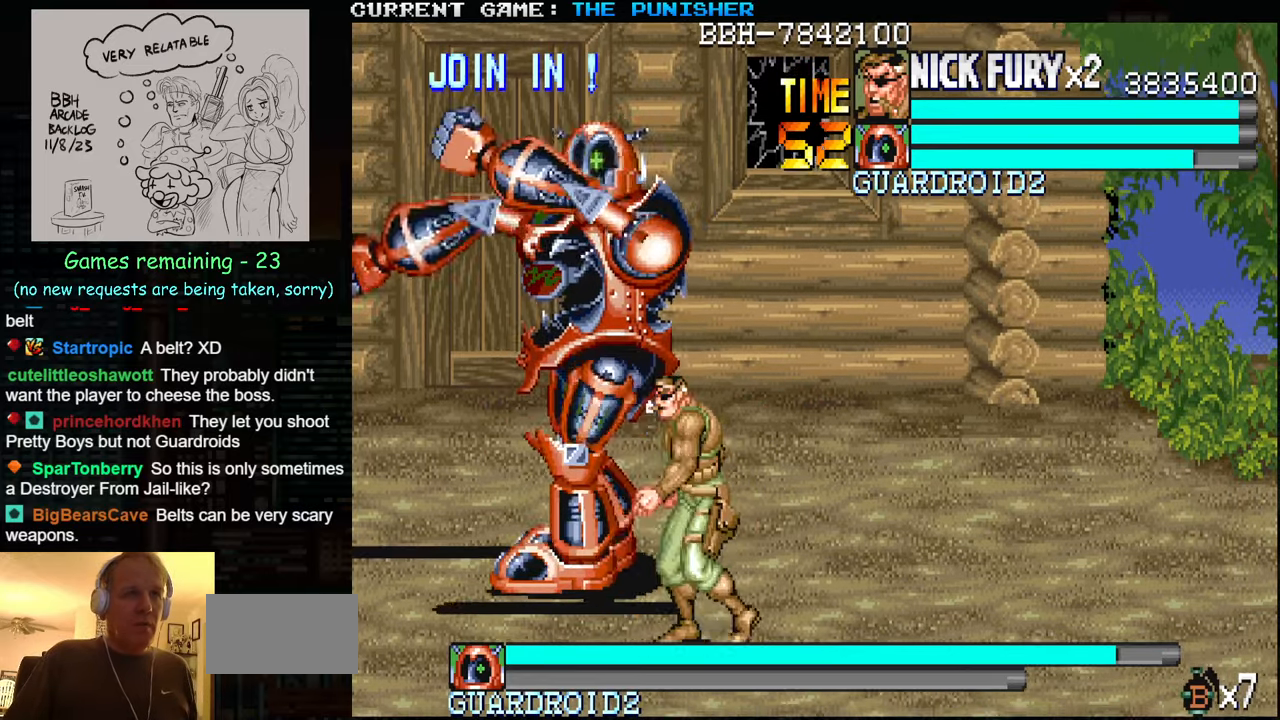
{"buttons": [], "left_stick": "up", "events": [[283, "left_stick", "center"], [366, "left_stick", "up"]]}
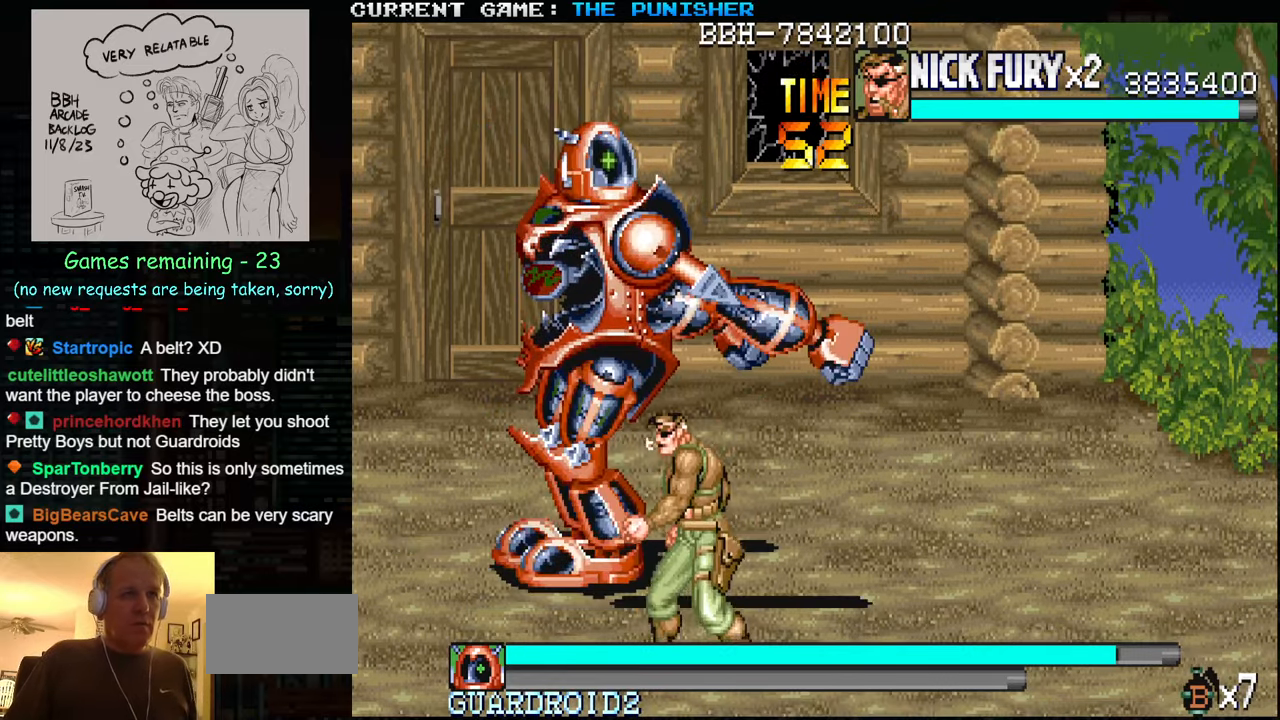
{"buttons": [], "left_stick": "center", "events": [[316, "SQUARE", "down"], [333, "left_stick", "center"], [366, "SQUARE", "up"], [450, "SQUARE", "down"], [466, "SQUARE", "up"]]}
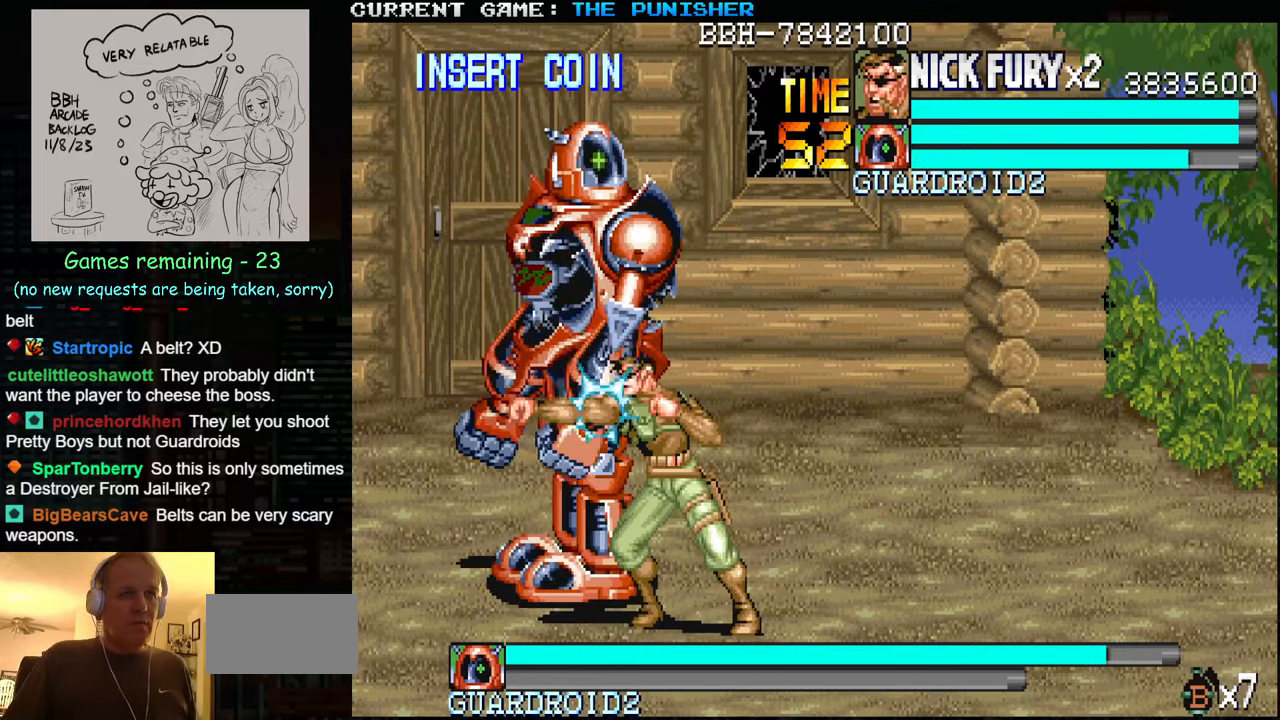
{"buttons": [], "left_stick": "down", "events": [[50, "SQUARE", "down"], [100, "SQUARE", "up"], [250, "left_stick", "down"]]}
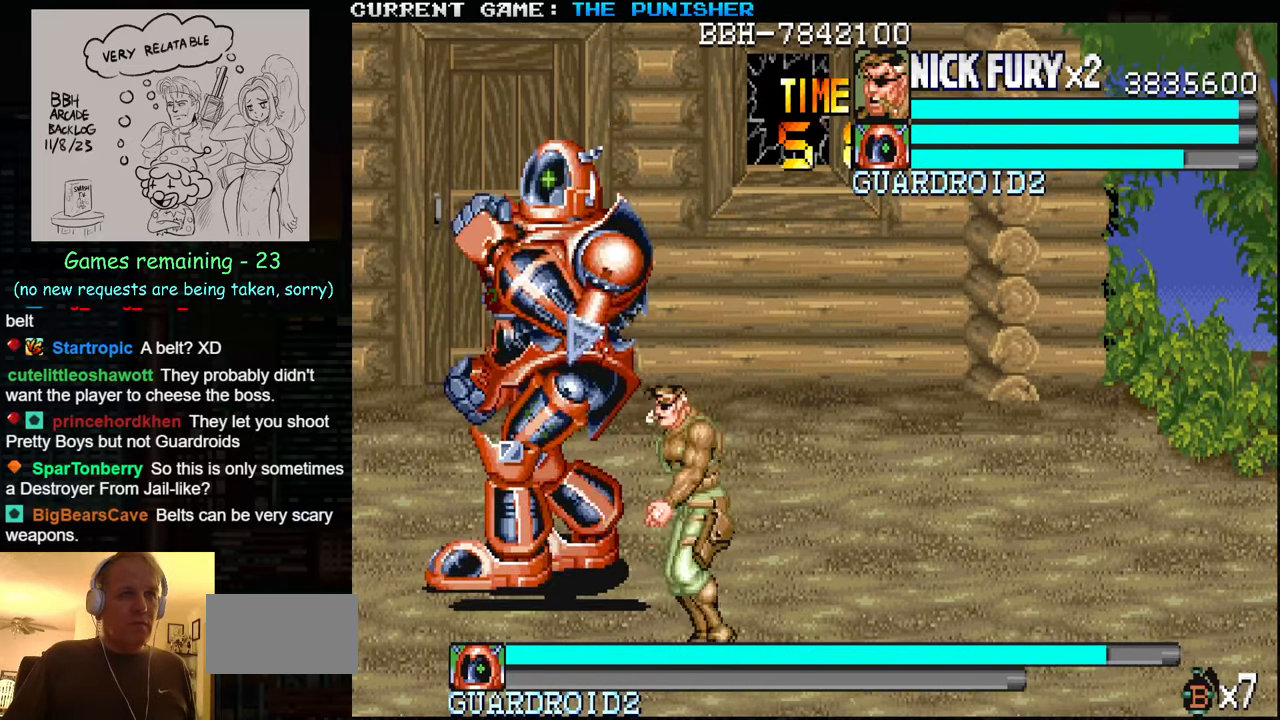
{"buttons": [], "left_stick": "up", "events": [[200, "left_stick", "center"], [416, "left_stick", "up"]]}
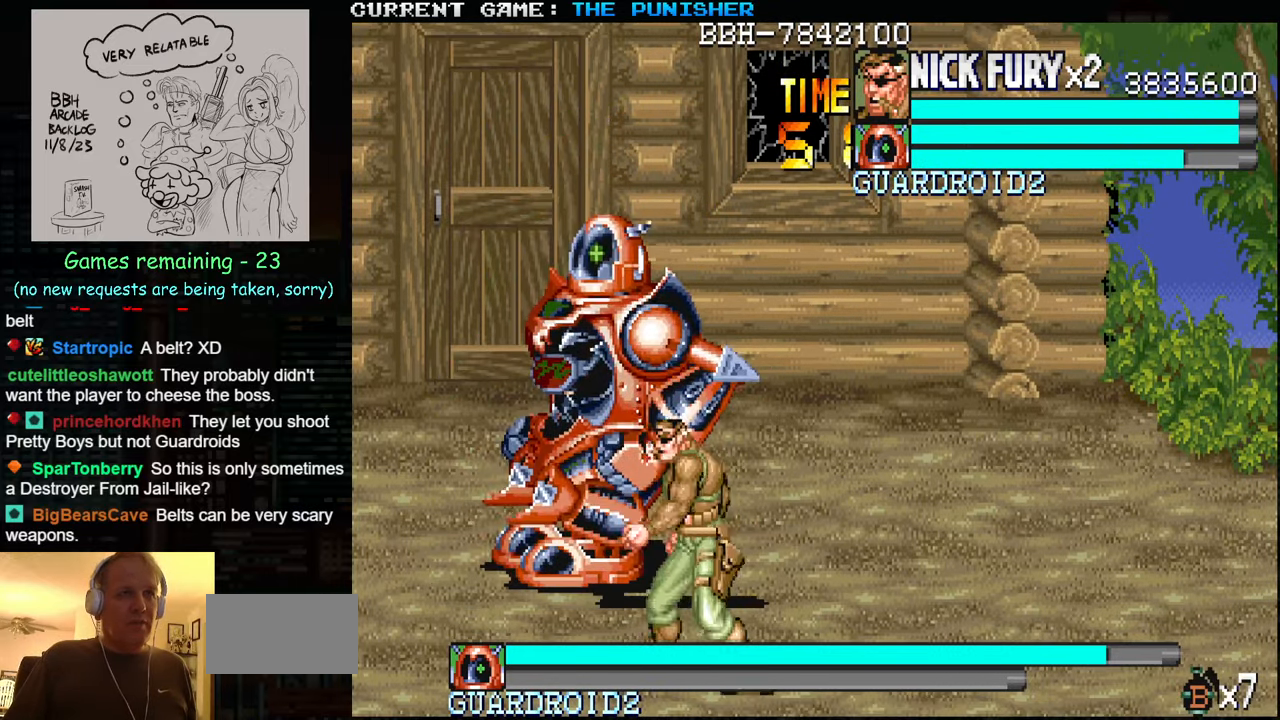
{"buttons": [], "left_stick": "down", "events": [[183, "left_stick", "center"], [300, "left_stick", "down"]]}
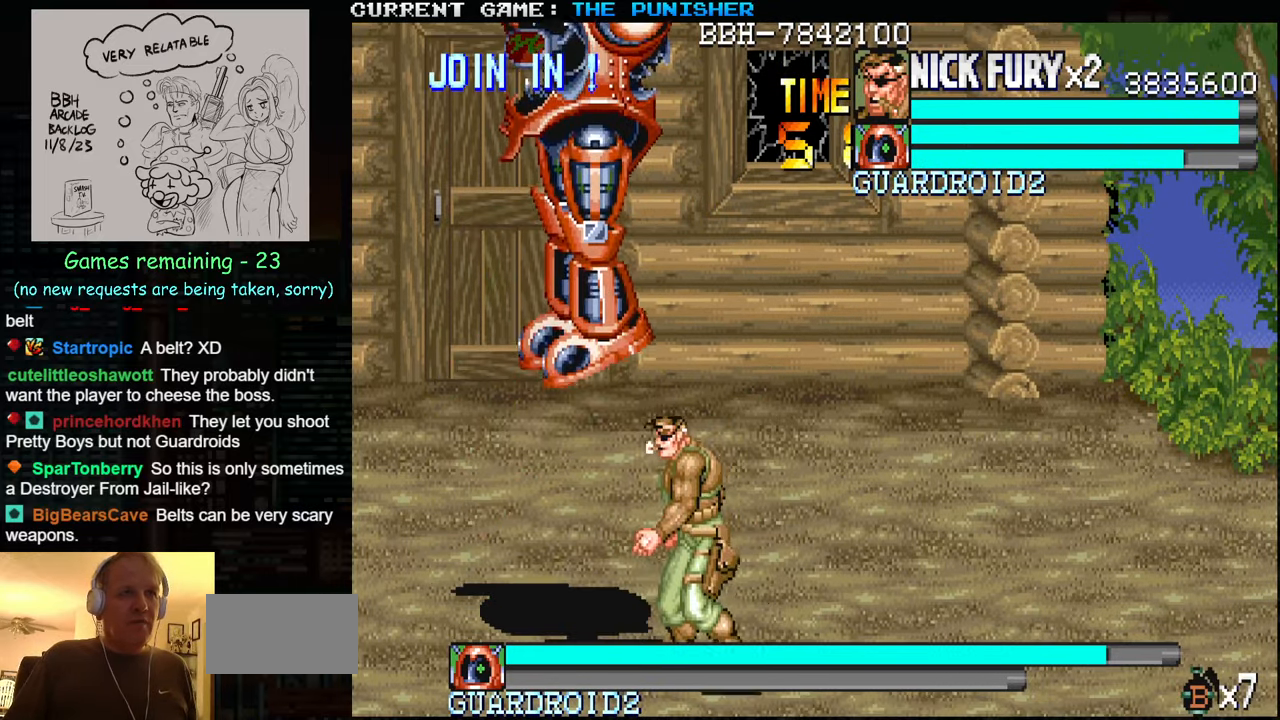
{"buttons": [], "left_stick": "up-right", "events": [[266, "left_stick", "right"], [366, "left_stick", "up-right"]]}
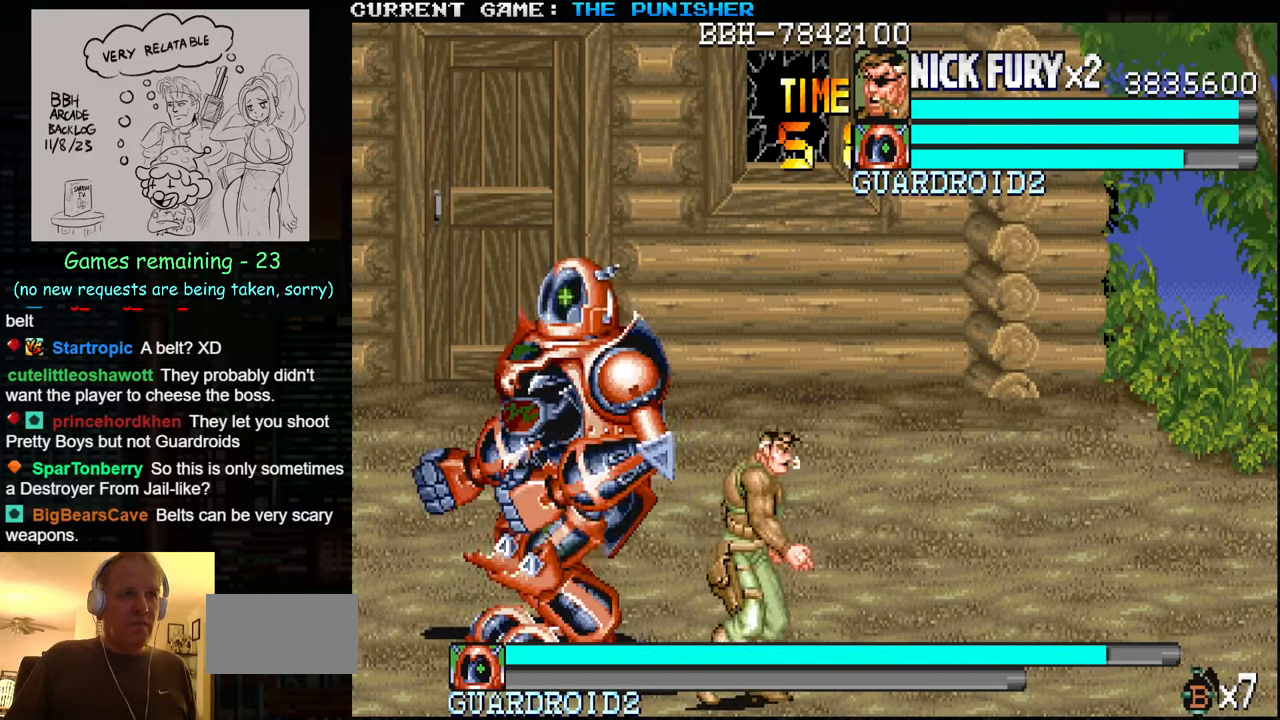
{"buttons": ["SQUARE"], "left_stick": "up", "events": [[166, "left_stick", "up-left"], [216, "SQUARE", "down"], [283, "SQUARE", "up"], [333, "left_stick", "up"], [366, "SQUARE", "down"], [416, "SQUARE", "up"], [500, "SQUARE", "down"]]}
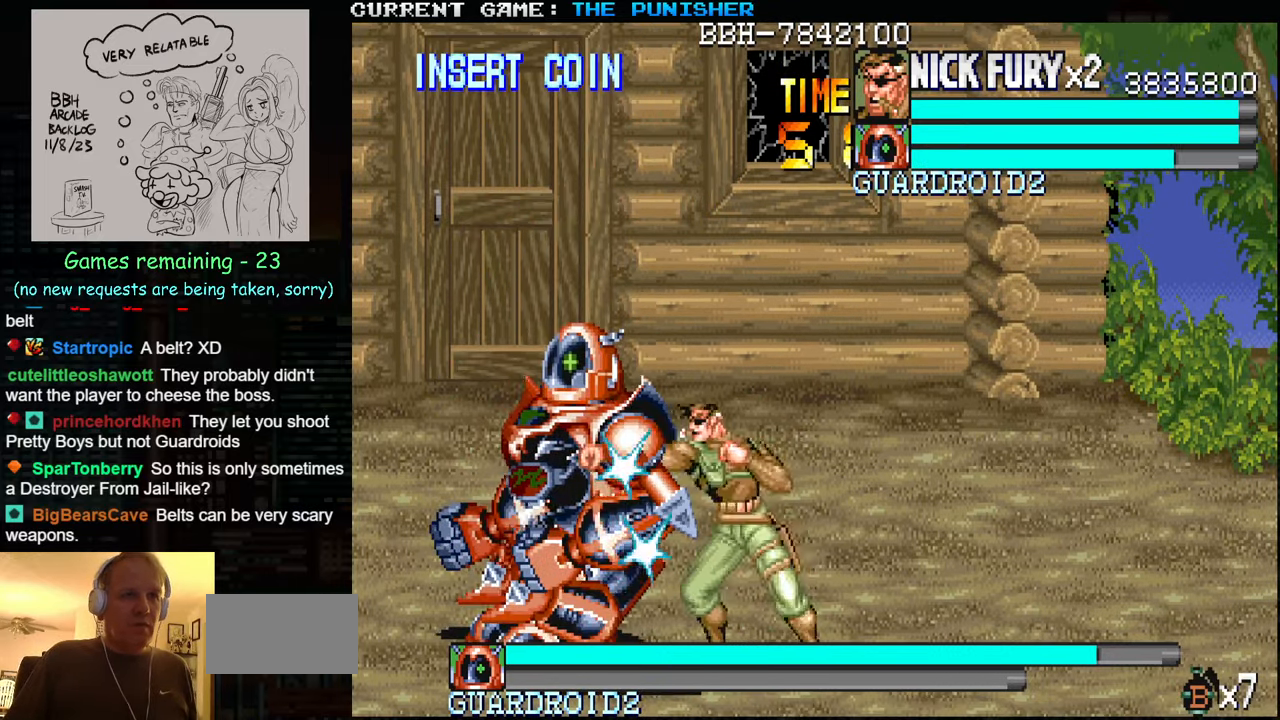
{"buttons": [], "left_stick": "up", "events": [[50, "SQUARE", "up"], [116, "SQUARE", "down"], [166, "SQUARE", "up"], [216, "SQUARE", "down"], [383, "SQUARE", "up"]]}
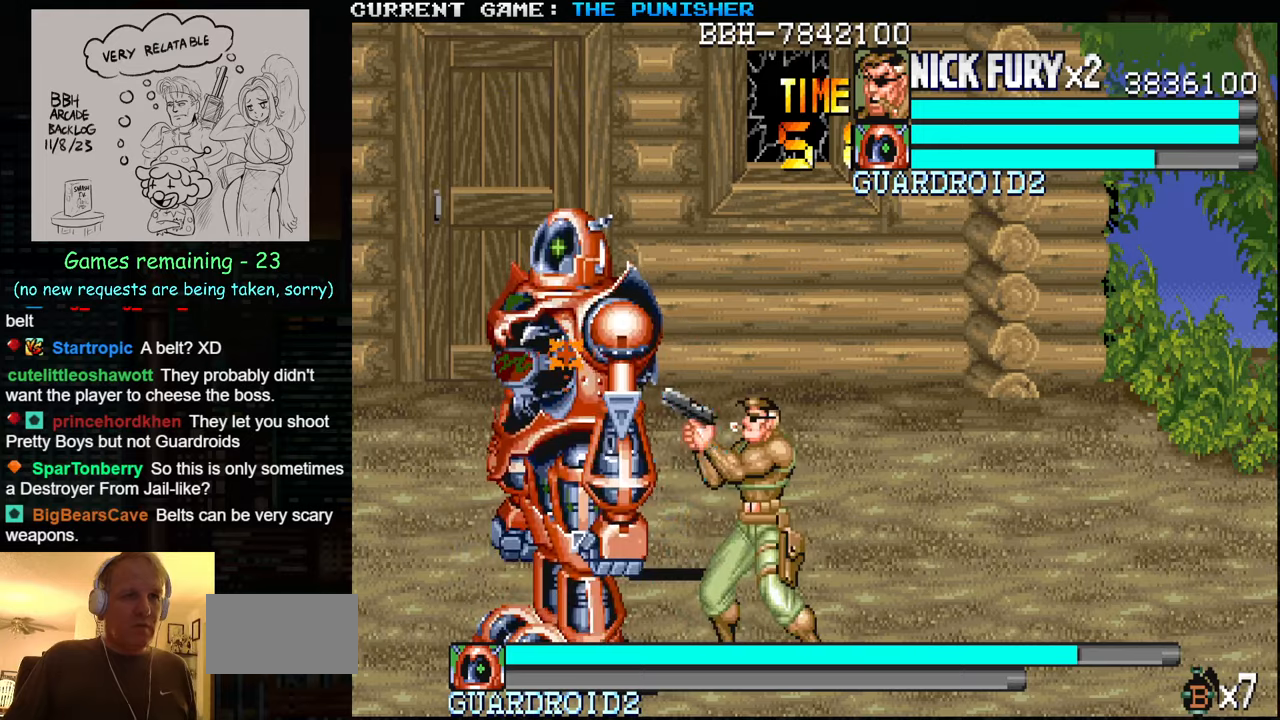
{"buttons": [], "left_stick": "up", "events": []}
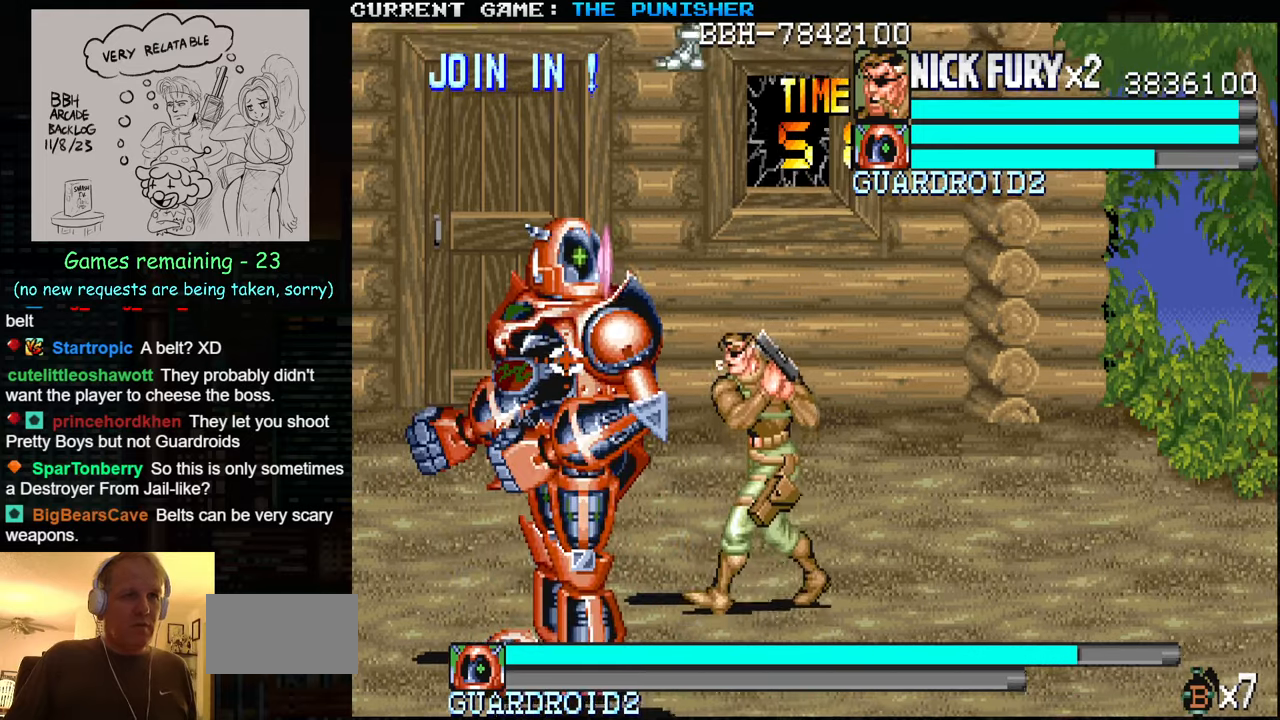
{"buttons": ["SQUARE"], "left_stick": "center", "events": [[83, "SQUARE", "down"], [133, "SQUARE", "up"], [150, "left_stick", "center"], [217, "SQUARE", "down"], [250, "SQUARE", "up"], [317, "SQUARE", "down"], [383, "SQUARE", "up"], [400, "SQUARE", "down"], [467, "SQUARE", "up"], [483, "SQUARE", "down"]]}
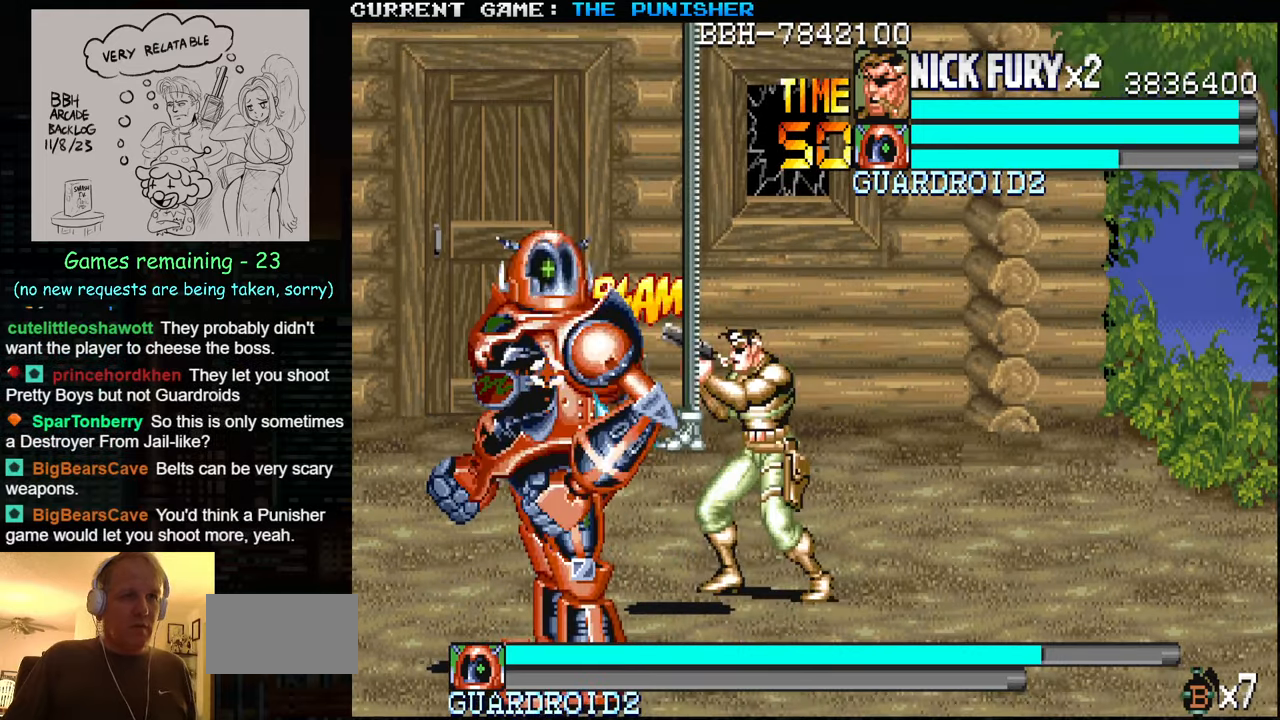
{"buttons": [], "left_stick": "center", "events": [[50, "SQUARE", "up"], [67, "SQUARE", "down"], [100, "SQUARE", "up"], [167, "SQUARE", "down"], [217, "SQUARE", "up"], [233, "SQUARE", "down"], [283, "SQUARE", "up"], [350, "SQUARE", "down"], [383, "SQUARE", "up"], [400, "SQUARE", "down"], [467, "SQUARE", "up"]]}
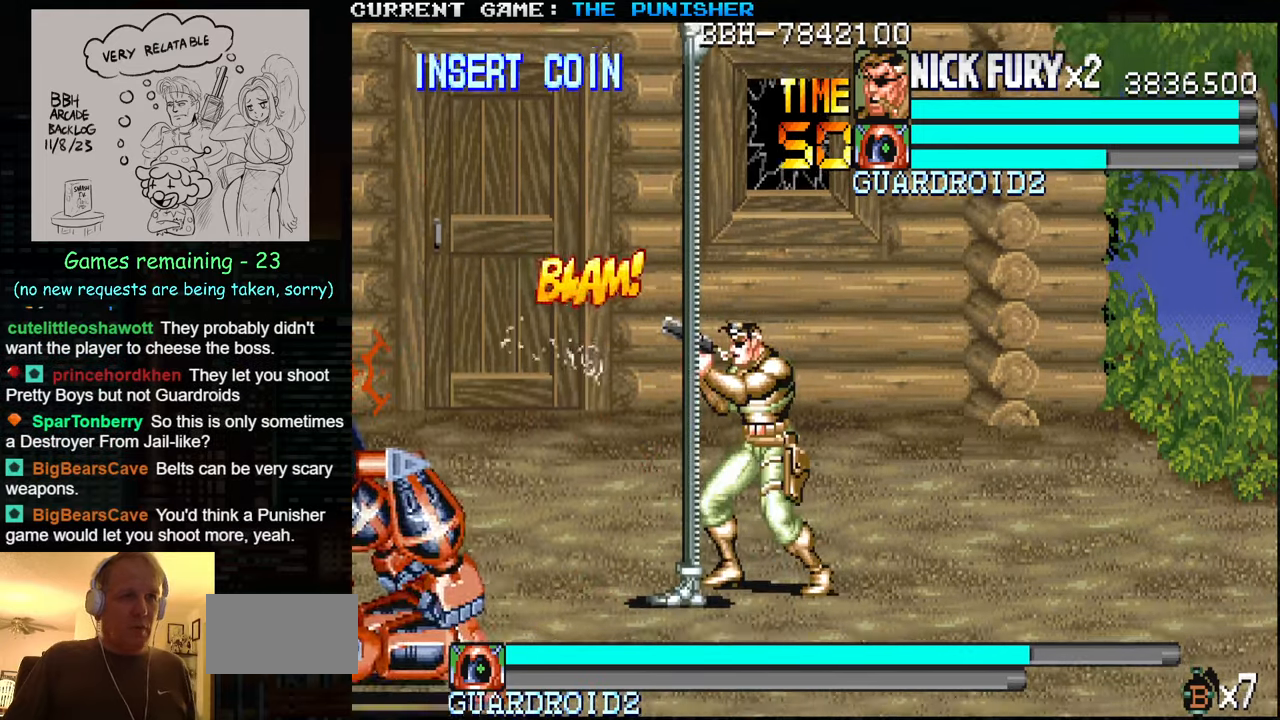
{"buttons": [], "left_stick": "left", "events": [[100, "left_stick", "left"], [183, "left_stick", "center"], [250, "left_stick", "left"], [333, "left_stick", "center"], [383, "left_stick", "left"]]}
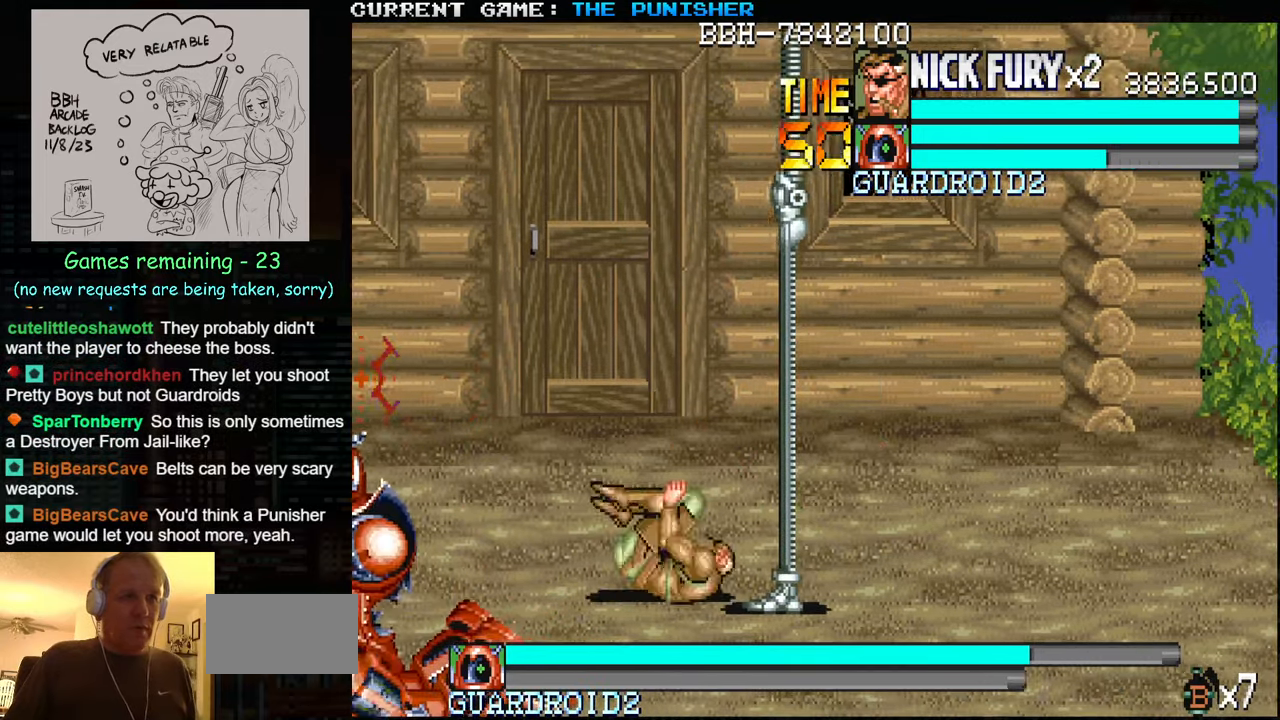
{"buttons": ["SQUARE"], "left_stick": "center", "events": [[133, "left_stick", "center"], [317, "SQUARE", "down"], [333, "SQUARE", "up"], [400, "SQUARE", "down"], [467, "SQUARE", "up"], [483, "SQUARE", "down"]]}
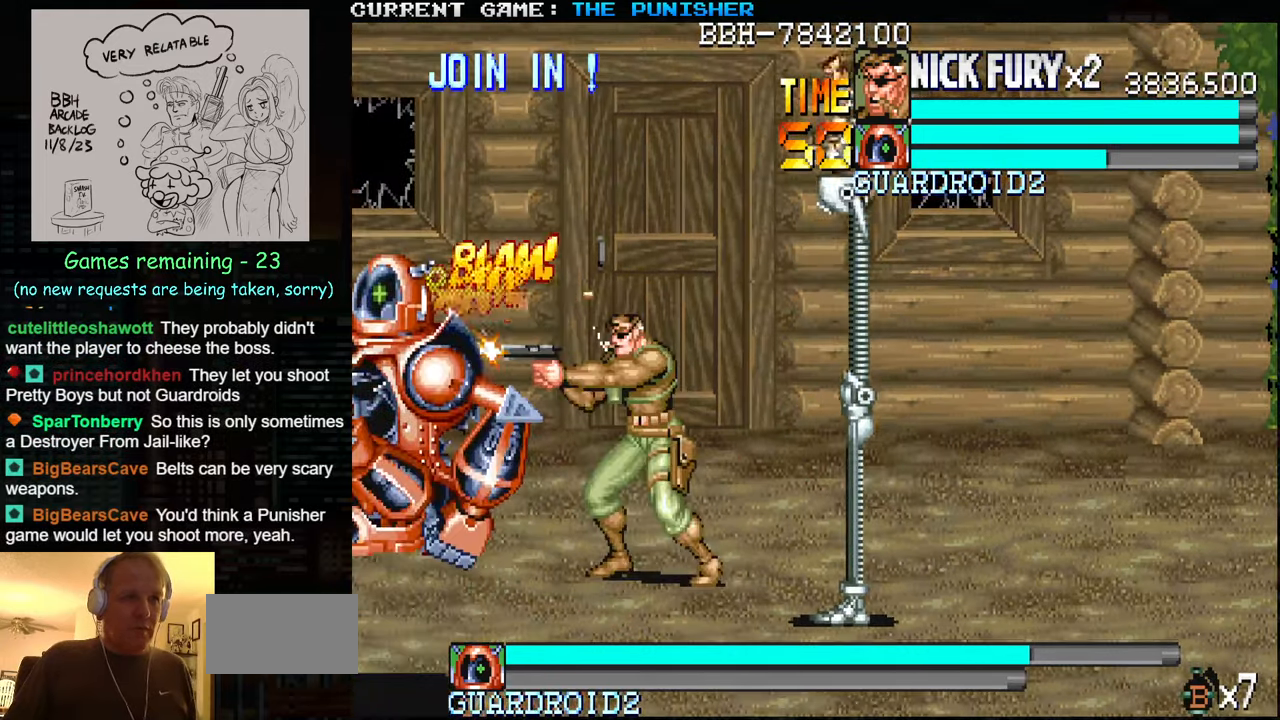
{"buttons": ["SQUARE"], "left_stick": "center", "events": [[17, "SQUARE", "up"], [83, "SQUARE", "down"], [117, "SQUARE", "up"], [150, "SQUARE", "down"], [200, "SQUARE", "up"], [267, "SQUARE", "down"], [300, "SQUARE", "up"], [333, "SQUARE", "down"], [367, "SQUARE", "up"], [433, "SQUARE", "down"], [483, "SQUARE", "up"], [500, "SQUARE", "down"]]}
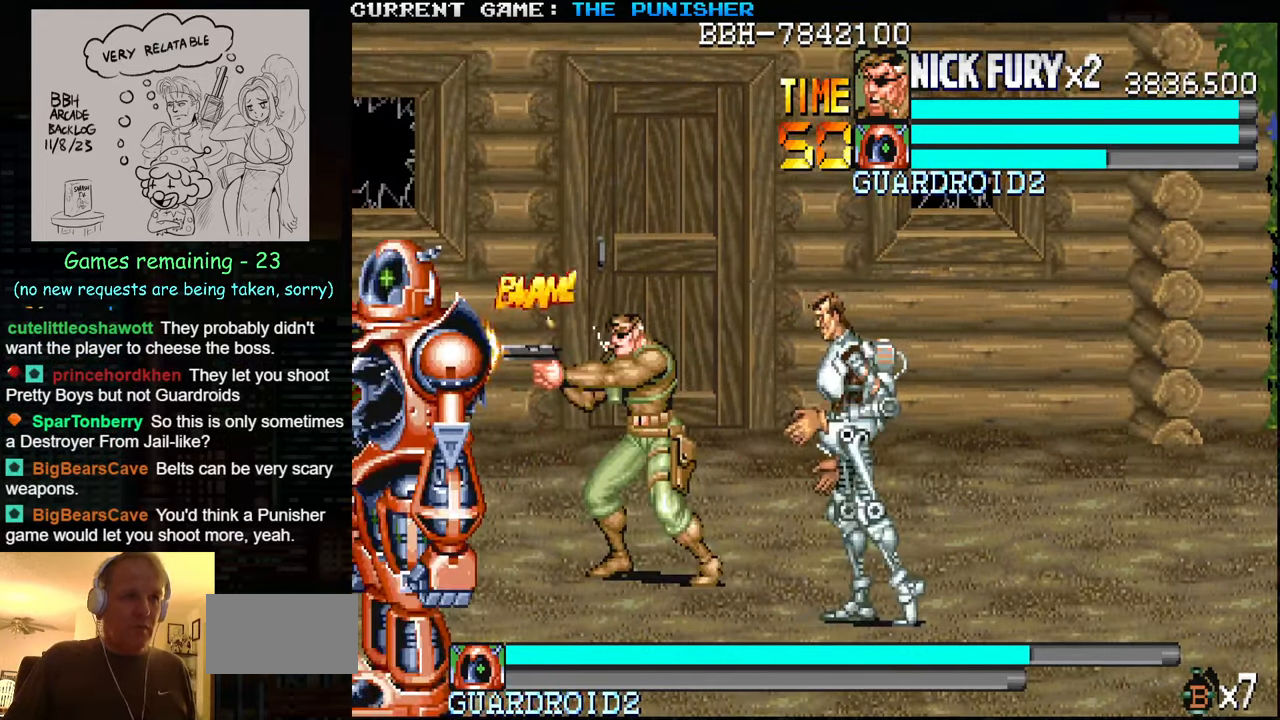
{"buttons": [], "left_stick": "center", "events": [[33, "SQUARE", "up"], [117, "SQUARE", "down"], [217, "SQUARE", "up"], [283, "SQUARE", "down"], [317, "SQUARE", "up"], [350, "SQUARE", "down"], [417, "SQUARE", "up"]]}
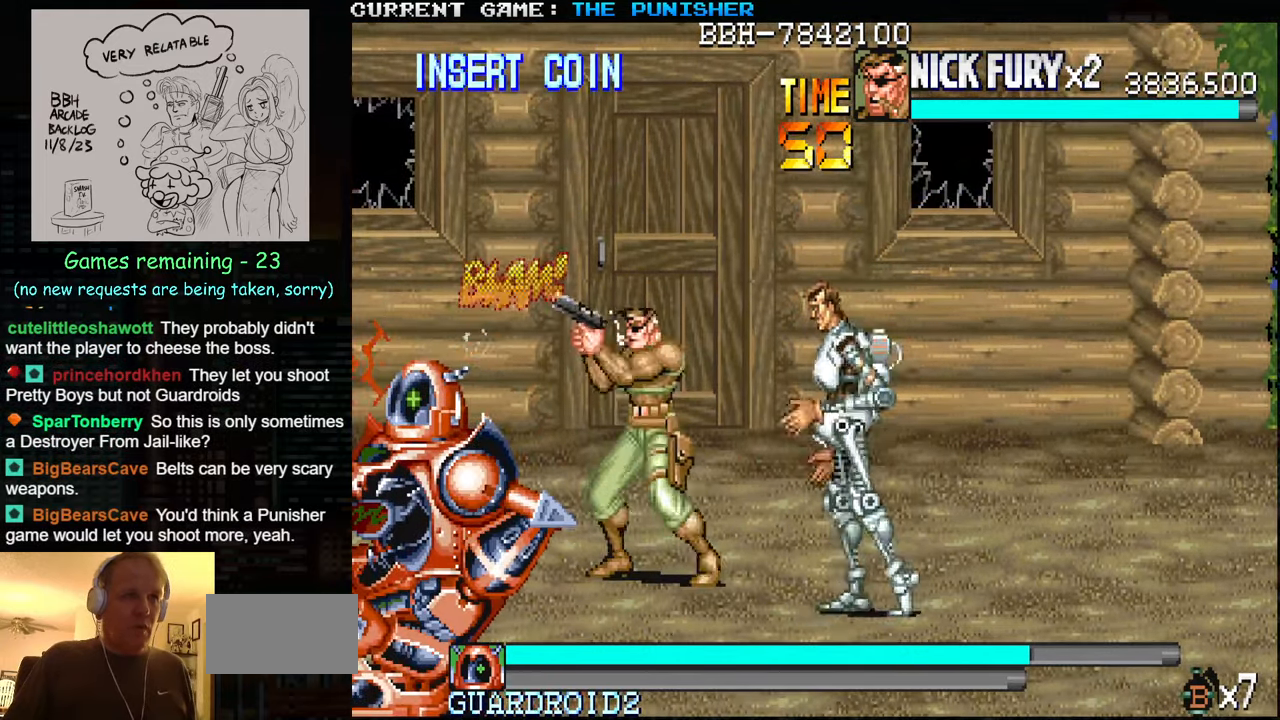
{"buttons": [], "left_stick": "up", "events": [[33, "SQUARE", "down"], [67, "SQUARE", "up"], [200, "left_stick", "up"]]}
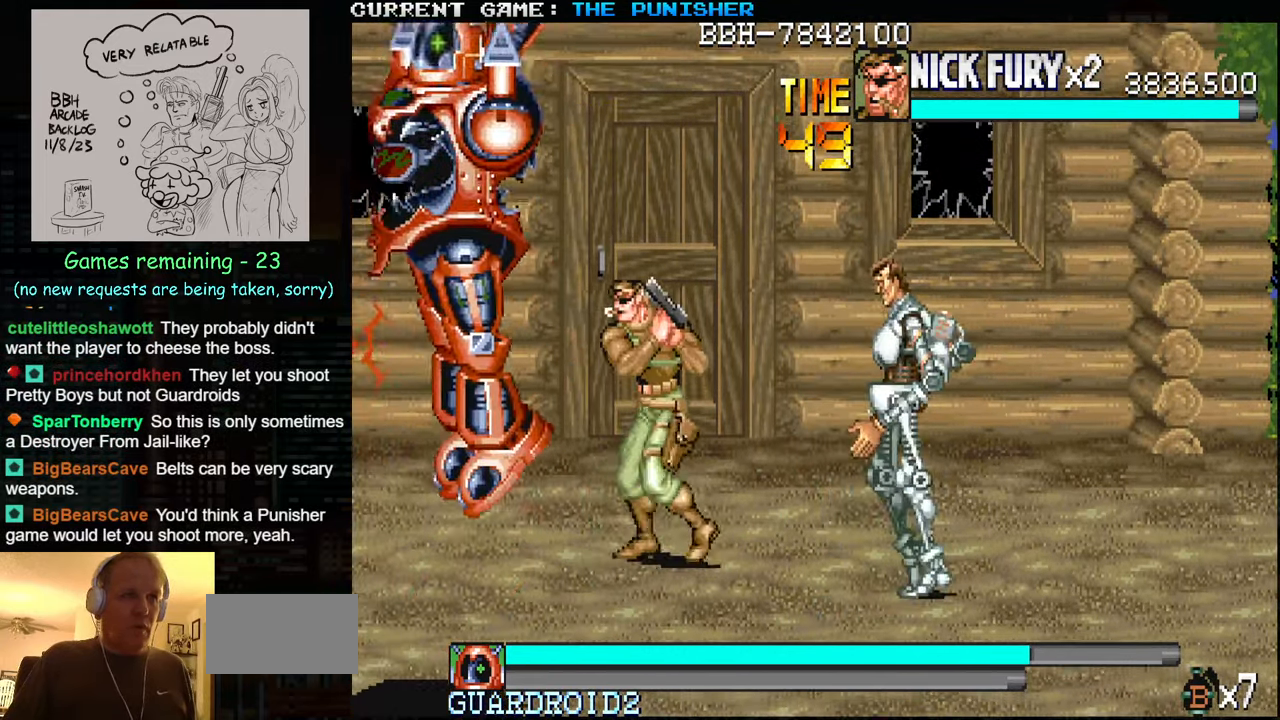
{"buttons": [], "left_stick": "up-left", "events": [[400, "left_stick", "up-left"]]}
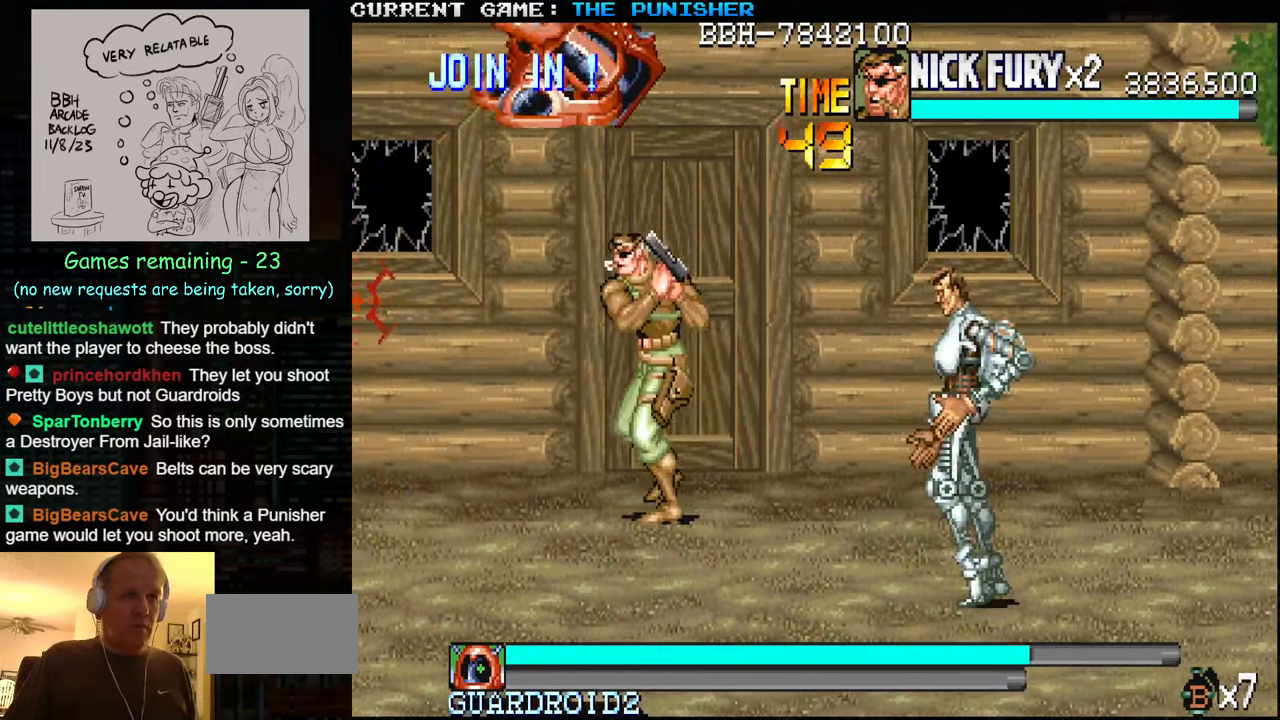
{"buttons": [], "left_stick": "center", "events": [[67, "TRIANGLE", "down"], [217, "TRIANGLE", "up"], [400, "left_stick", "center"]]}
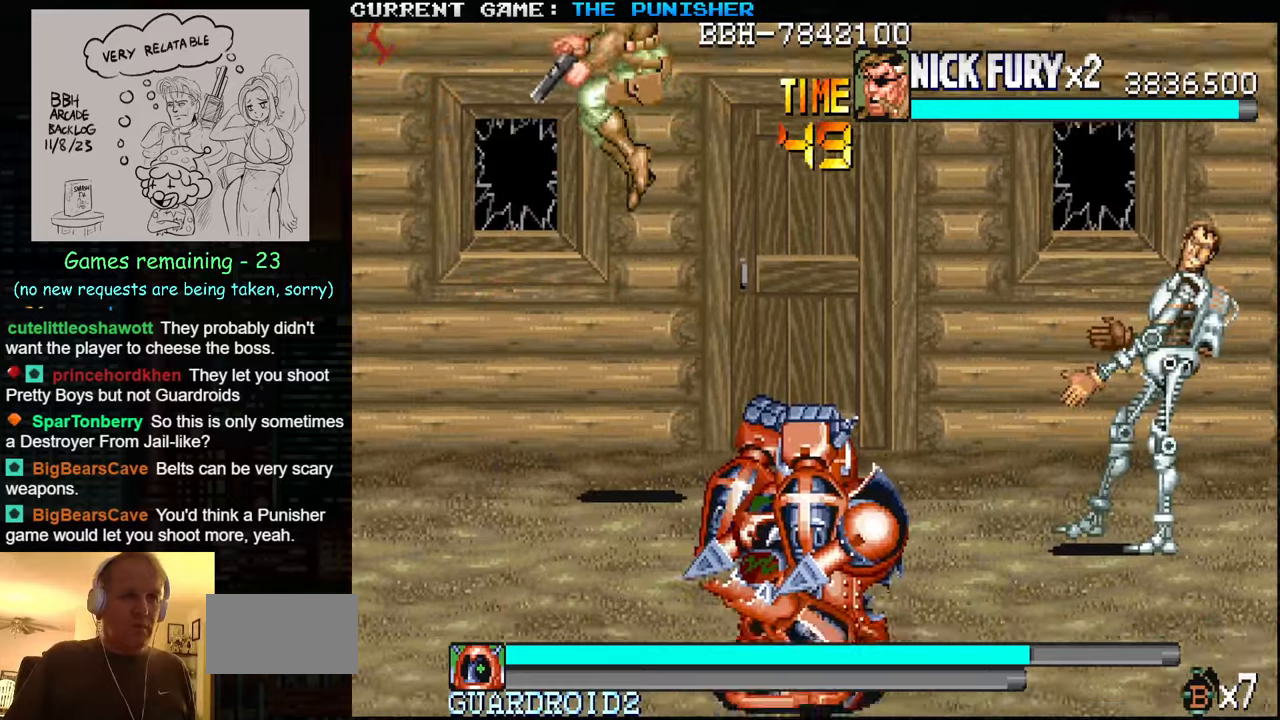
{"buttons": [], "left_stick": "down-right", "events": [[350, "left_stick", "right"], [417, "left_stick", "down-right"]]}